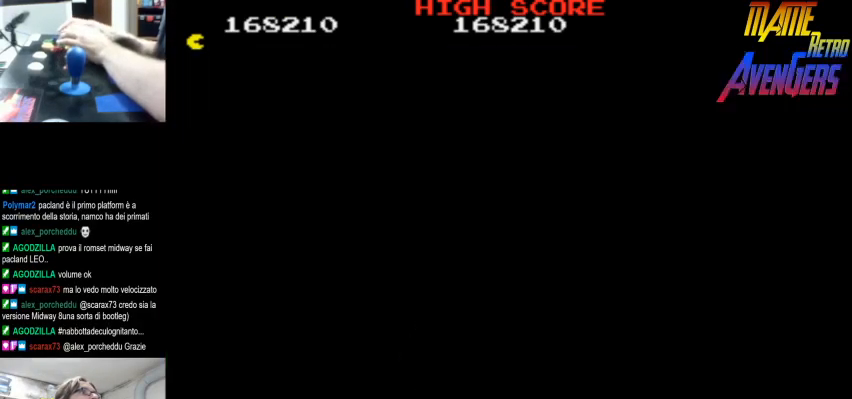
Gameplay with a controller (arcade stick); each line is a JSON object with the inputs held at the frame after it. "events" lists button and stick changes between this image and that frame as [ms after this image, input, new state], when the widget could be followed in between. Not read: DPAD_RIGHT L3 R3.
{"buttons": [], "left_stick": "center", "events": []}
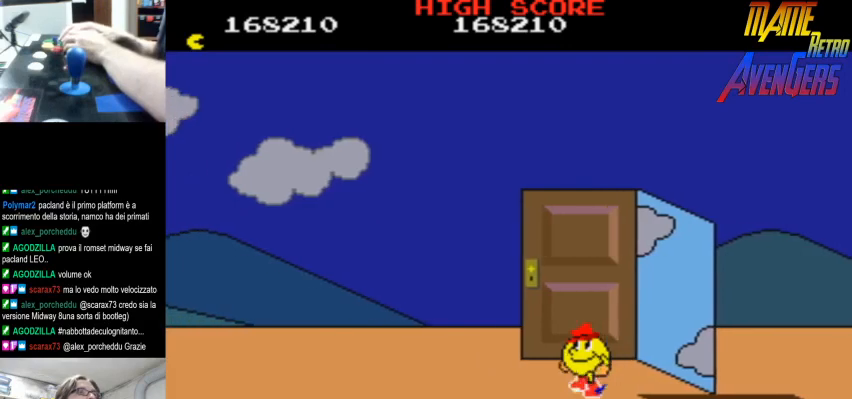
{"buttons": ["R2"], "left_stick": "center", "events": [[267, "L2", "down"], [267, "R2", "down"], [300, "L2", "up"], [300, "R2", "up"], [500, "R2", "down"]]}
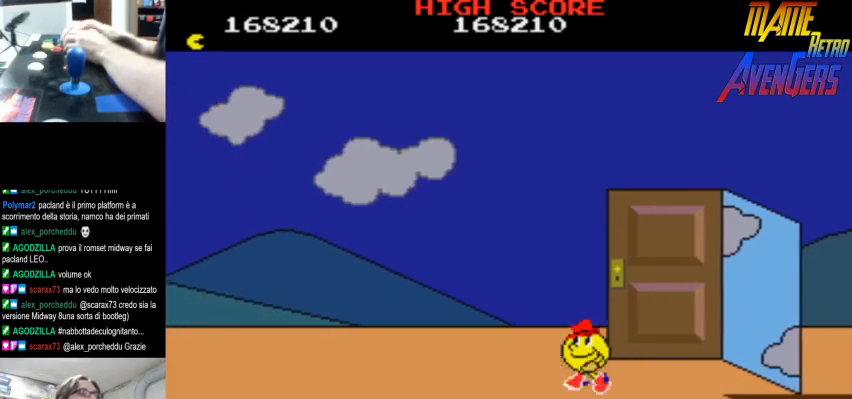
{"buttons": ["R2"], "left_stick": "center", "events": [[33, "R2", "up"], [100, "R2", "down"], [133, "R2", "up"], [200, "R2", "down"], [233, "R2", "up"], [300, "R2", "down"], [367, "R2", "up"], [400, "R2", "down"], [467, "R2", "up"], [500, "R2", "down"]]}
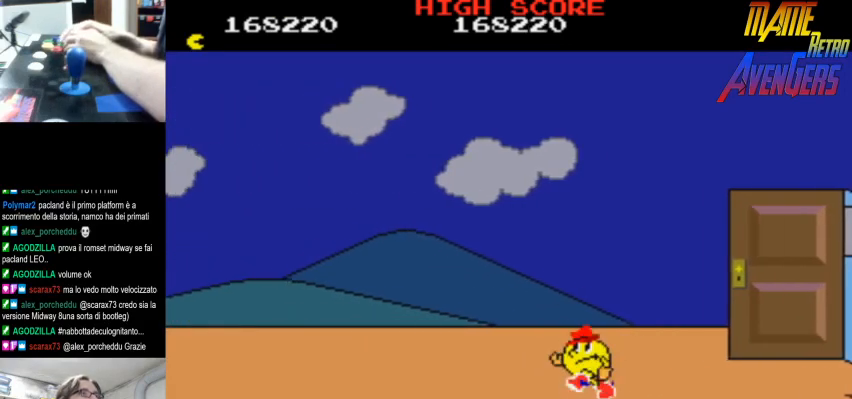
{"buttons": ["R2"], "left_stick": "center", "events": [[67, "R2", "up"], [133, "R2", "down"], [200, "R2", "up"], [233, "R2", "down"], [300, "R2", "up"], [367, "R2", "down"], [433, "R2", "up"], [467, "R2", "down"]]}
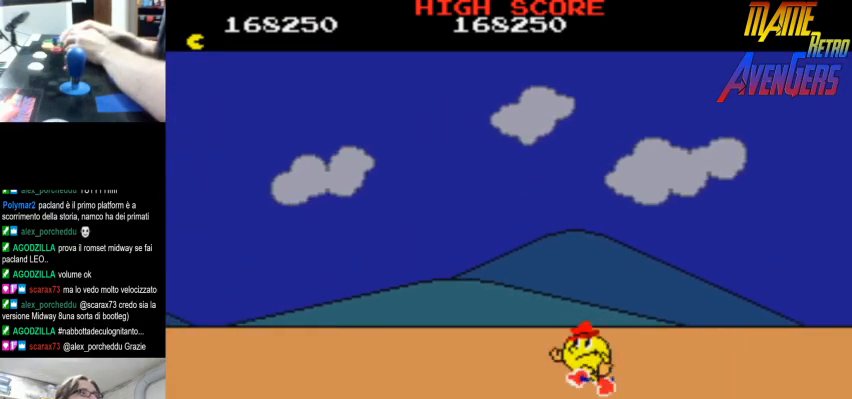
{"buttons": ["R2"], "left_stick": "center", "events": [[67, "R2", "up"], [100, "R2", "down"], [167, "R2", "up"], [233, "R2", "down"], [267, "R2", "up"], [333, "R2", "down"], [400, "R2", "up"], [467, "R2", "down"]]}
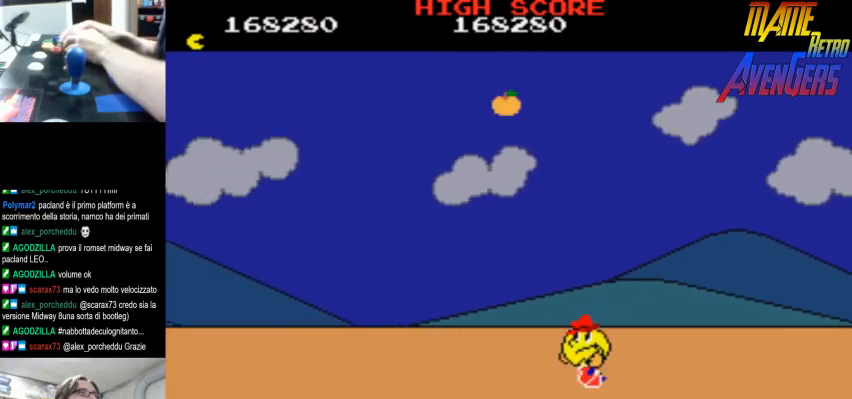
{"buttons": ["CIRCLE", "L2"], "left_stick": "center", "events": [[33, "R2", "up"], [100, "R2", "down"], [133, "R2", "up"], [200, "R2", "down"], [233, "R2", "up"], [267, "L2", "down"], [333, "CIRCLE", "down"], [400, "CIRCLE", "up"], [467, "CIRCLE", "down"], [467, "L2", "up"], [500, "L2", "down"]]}
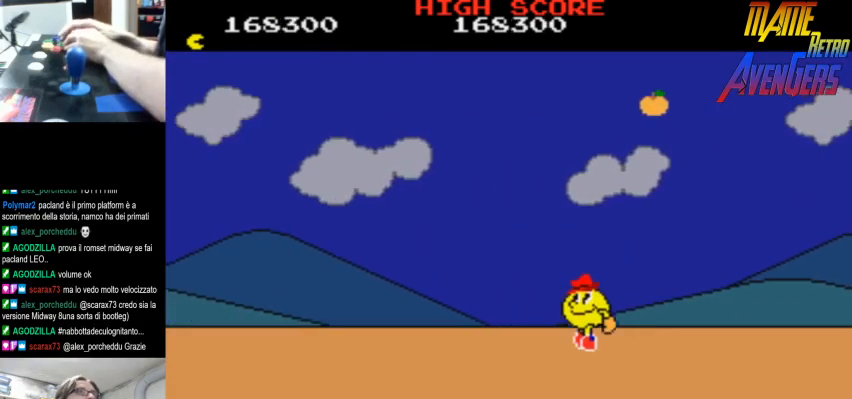
{"buttons": [], "left_stick": "center", "events": [[33, "CIRCLE", "up"], [33, "L2", "up"], [100, "CIRCLE", "down"], [100, "L2", "down"], [133, "CIRCLE", "up"], [167, "CIRCLE", "down"], [167, "L2", "up"], [233, "L2", "down"], [267, "CIRCLE", "up"], [267, "L2", "up"], [300, "CIRCLE", "down"], [333, "L2", "down"], [367, "CIRCLE", "up"], [400, "L2", "up"], [433, "CIRCLE", "down"], [433, "L2", "down"], [500, "CIRCLE", "up"], [500, "L2", "up"]]}
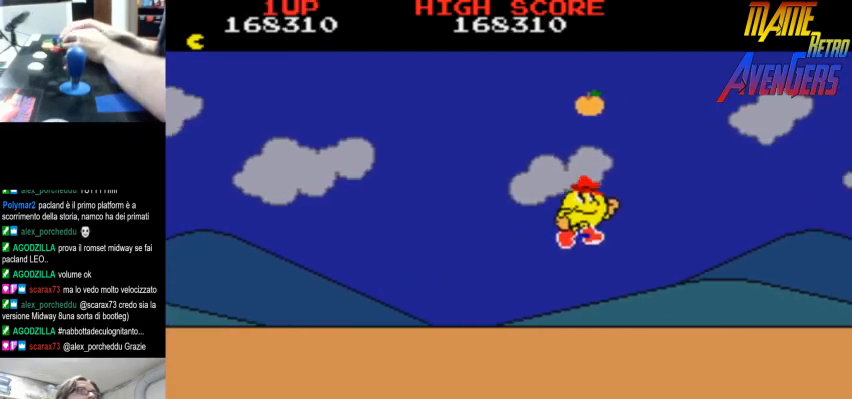
{"buttons": ["R2"], "left_stick": "center", "events": [[33, "CIRCLE", "down"], [67, "R2", "down"], [100, "CIRCLE", "up"], [100, "R2", "up"], [167, "CIRCLE", "down"], [167, "R2", "down"], [200, "R2", "up"], [233, "CIRCLE", "up"], [267, "CIRCLE", "down"], [267, "R2", "down"], [300, "R2", "up"], [333, "CIRCLE", "up"], [367, "R2", "down"], [400, "CIRCLE", "down"], [433, "CIRCLE", "up"], [433, "R2", "up"], [467, "R2", "down"]]}
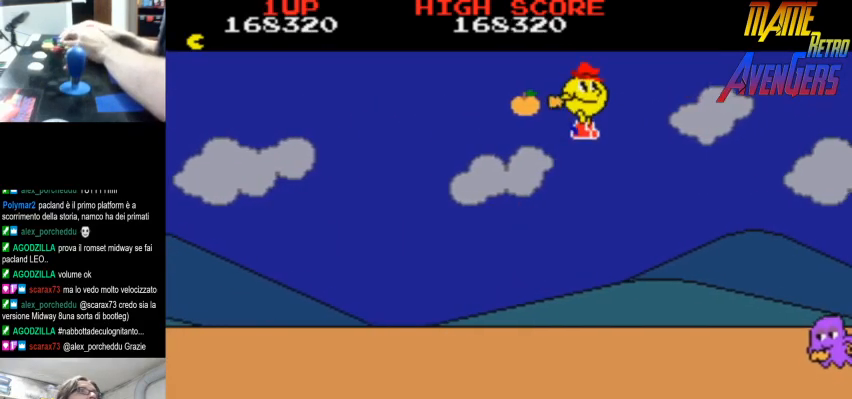
{"buttons": [], "left_stick": "center", "events": [[33, "R2", "up"], [100, "R2", "down"], [267, "R2", "up"], [300, "R2", "down"], [367, "R2", "up"], [433, "R2", "down"], [500, "R2", "up"]]}
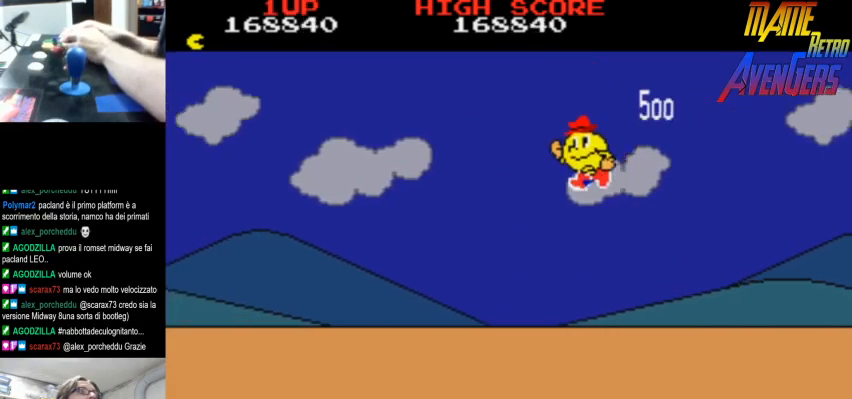
{"buttons": ["R2"], "left_stick": "center", "events": [[33, "R2", "down"], [100, "R2", "up"], [167, "R2", "down"], [233, "R2", "up"], [300, "R2", "down"], [333, "R2", "up"], [400, "R2", "down"], [467, "R2", "up"], [500, "R2", "down"]]}
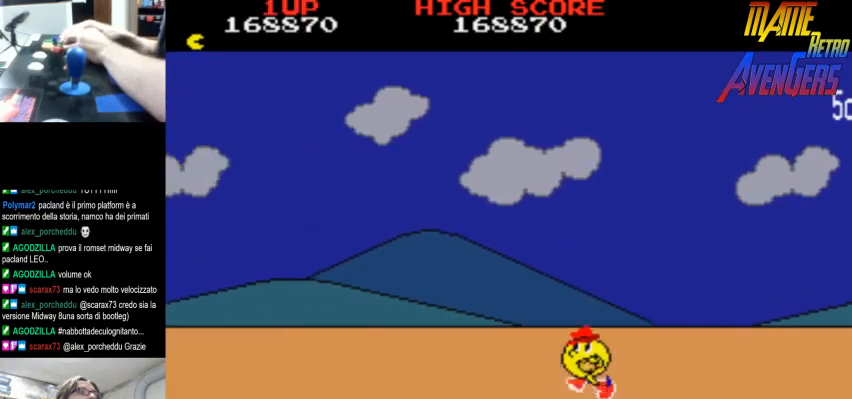
{"buttons": ["CIRCLE"], "left_stick": "center", "events": [[67, "R2", "up"], [133, "R2", "down"], [200, "R2", "up"], [233, "R2", "down"], [300, "R2", "up"], [400, "L2", "down"], [500, "CIRCLE", "down"], [500, "L2", "up"]]}
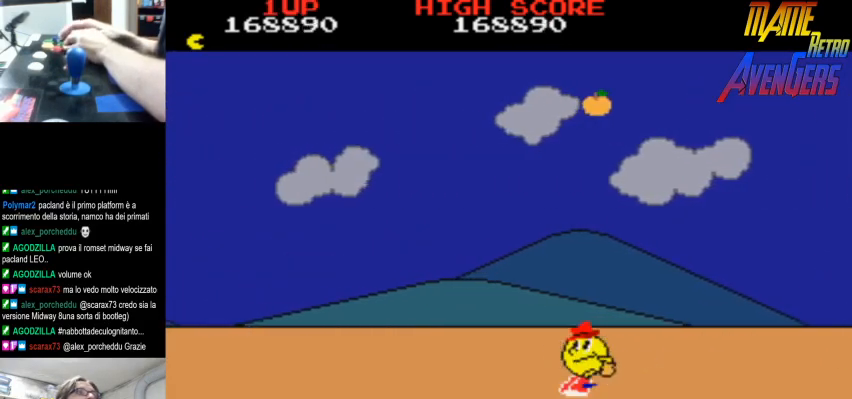
{"buttons": ["CIRCLE"], "left_stick": "center", "events": [[33, "L2", "down"], [67, "CIRCLE", "up"], [67, "L2", "up"], [133, "CIRCLE", "down"], [133, "L2", "down"], [200, "L2", "up"], [233, "L2", "down"], [300, "CIRCLE", "up"], [300, "L2", "up"], [367, "CIRCLE", "down"], [367, "L2", "down"], [433, "CIRCLE", "up"], [433, "L2", "up"], [467, "CIRCLE", "down"], [467, "R2", "down"], [500, "R2", "up"]]}
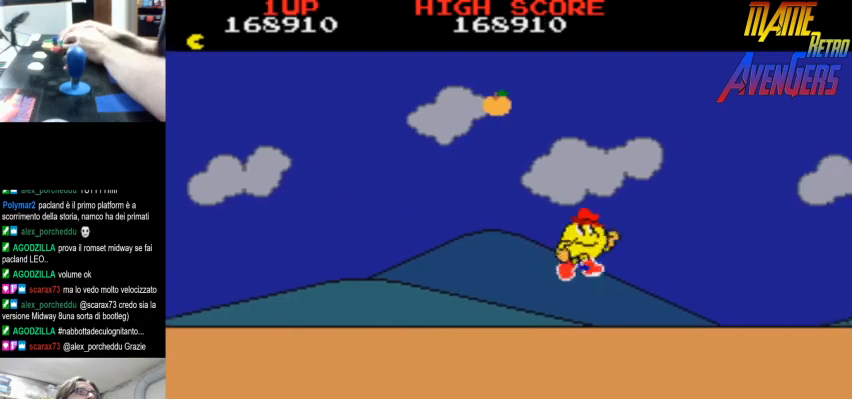
{"buttons": ["R2"], "left_stick": "center", "events": [[33, "CIRCLE", "up"], [67, "R2", "down"], [100, "CIRCLE", "down"], [133, "R2", "up"], [167, "CIRCLE", "up"], [167, "R2", "down"], [233, "CIRCLE", "down"], [233, "R2", "up"], [267, "R2", "down"], [300, "CIRCLE", "up"], [333, "CIRCLE", "down"], [333, "R2", "up"], [400, "CIRCLE", "up"], [400, "R2", "down"], [467, "CIRCLE", "down"], [467, "R2", "up"], [500, "CIRCLE", "up"], [500, "R2", "down"]]}
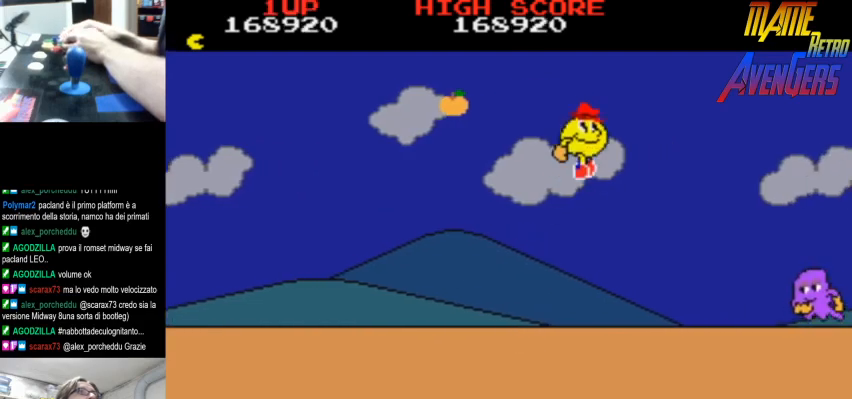
{"buttons": ["CIRCLE", "R2"], "left_stick": "center", "events": [[100, "R2", "up"], [133, "R2", "down"], [200, "R2", "up"], [233, "R2", "down"], [300, "R2", "up"], [367, "R2", "down"], [433, "R2", "up"], [467, "CIRCLE", "down"], [500, "R2", "down"]]}
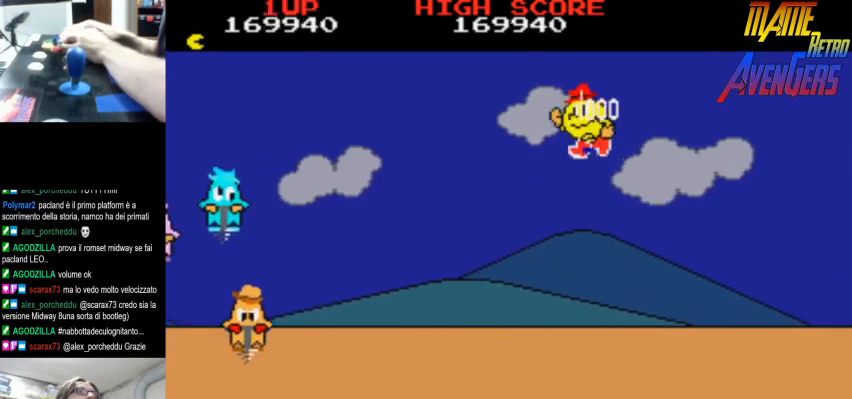
{"buttons": ["R2"], "left_stick": "center", "events": [[33, "R2", "up"], [67, "CIRCLE", "up"], [200, "L2", "down"], [300, "L2", "up"], [500, "R2", "down"]]}
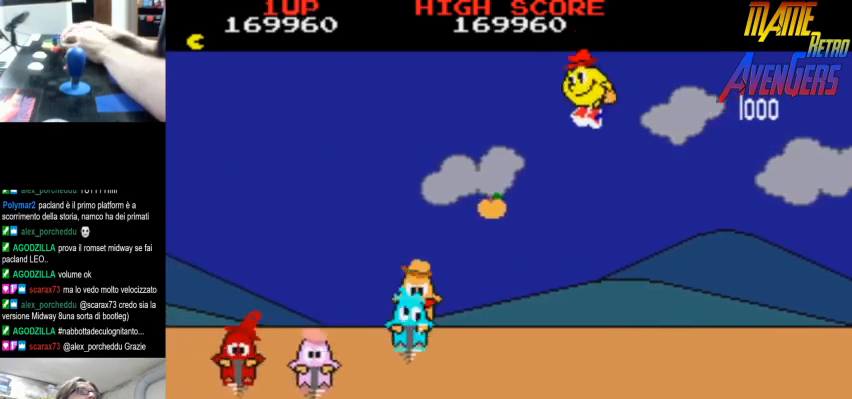
{"buttons": ["CIRCLE"], "left_stick": "center", "events": [[33, "CIRCLE", "down"], [33, "R2", "up"], [100, "CIRCLE", "up"], [100, "R2", "down"], [167, "R2", "up"], [233, "R2", "down"], [267, "R2", "up"], [333, "R2", "down"], [400, "R2", "up"], [433, "R2", "down"], [467, "CIRCLE", "down"], [500, "R2", "up"]]}
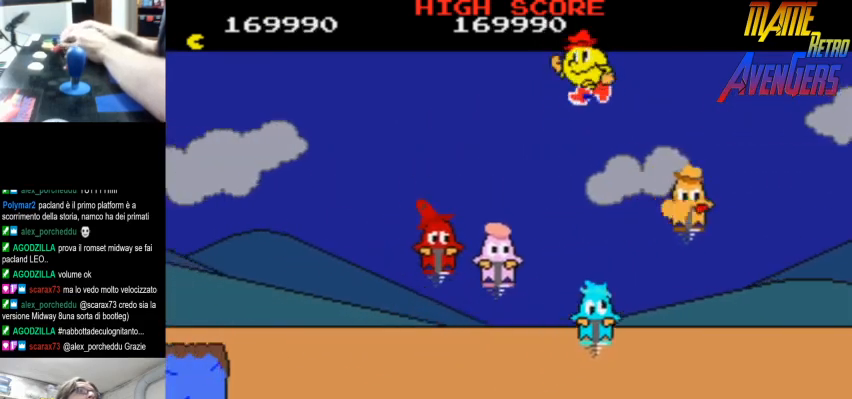
{"buttons": [], "left_stick": "center", "events": [[33, "CIRCLE", "up"], [67, "R2", "down"], [133, "CIRCLE", "down"], [133, "R2", "up"], [200, "CIRCLE", "up"], [200, "R2", "down"], [267, "R2", "up"], [300, "R2", "down"], [367, "R2", "up"], [400, "R2", "down"], [467, "R2", "up"]]}
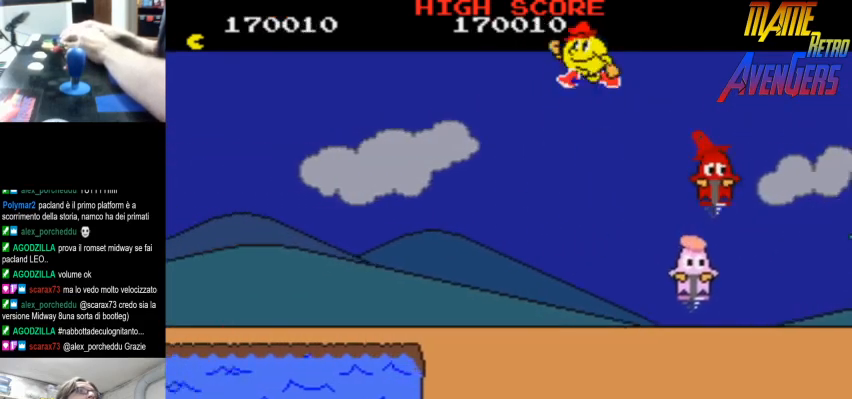
{"buttons": ["CIRCLE"], "left_stick": "center", "events": [[33, "R2", "down"], [100, "R2", "up"], [167, "R2", "down"], [200, "R2", "up"], [267, "R2", "down"], [300, "R2", "up"], [333, "L2", "down"], [400, "L2", "up"], [467, "CIRCLE", "down"], [467, "L2", "down"], [500, "L2", "up"]]}
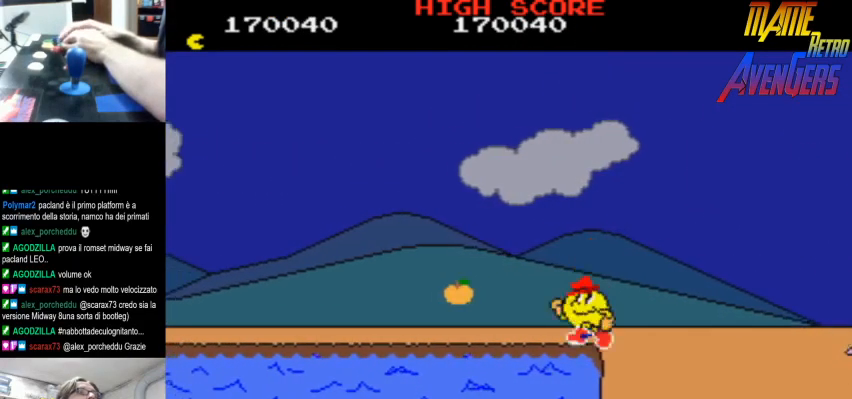
{"buttons": ["R2"], "left_stick": "center", "events": [[33, "L2", "down"], [67, "CIRCLE", "up"], [100, "L2", "up"], [167, "L2", "down"], [233, "L2", "up"], [300, "L2", "down"], [333, "L2", "up"], [400, "R2", "down"], [467, "R2", "up"], [500, "R2", "down"]]}
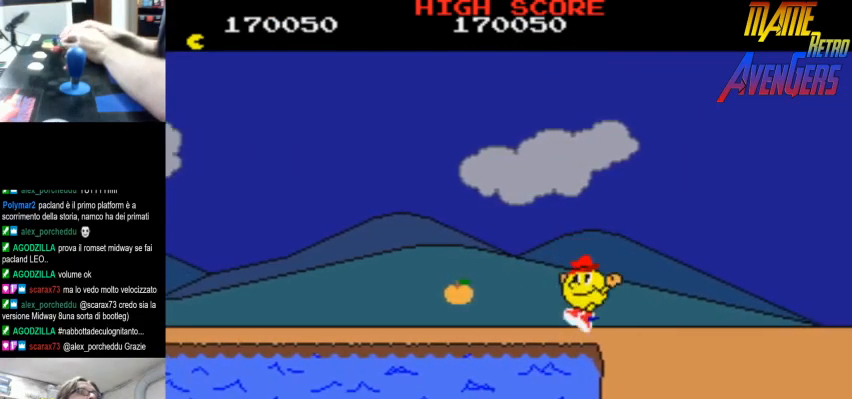
{"buttons": ["R2"], "left_stick": "center", "events": [[67, "R2", "up"], [100, "R2", "down"], [167, "CIRCLE", "down"], [167, "R2", "up"], [233, "R2", "down"], [300, "R2", "up"], [333, "CIRCLE", "up"], [333, "R2", "down"], [400, "R2", "up"], [467, "R2", "down"]]}
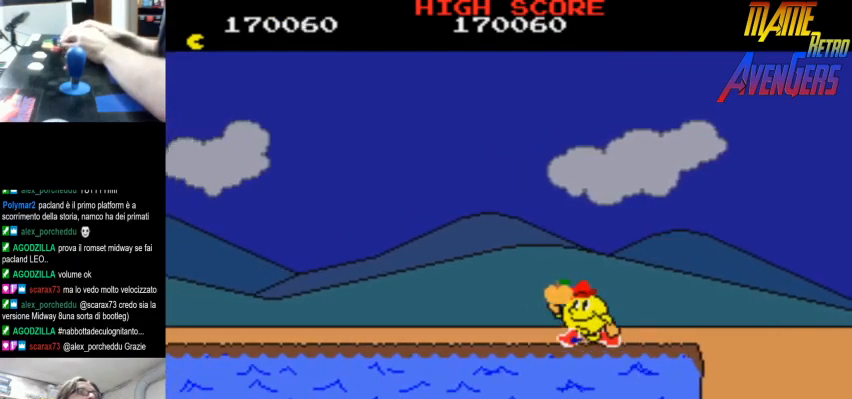
{"buttons": [], "left_stick": "center", "events": [[33, "R2", "up"], [100, "CIRCLE", "down"], [100, "R2", "down"], [133, "R2", "up"], [200, "R2", "down"], [233, "CIRCLE", "up"], [267, "R2", "up"], [333, "R2", "down"], [400, "R2", "up"], [467, "R2", "down"], [500, "R2", "up"]]}
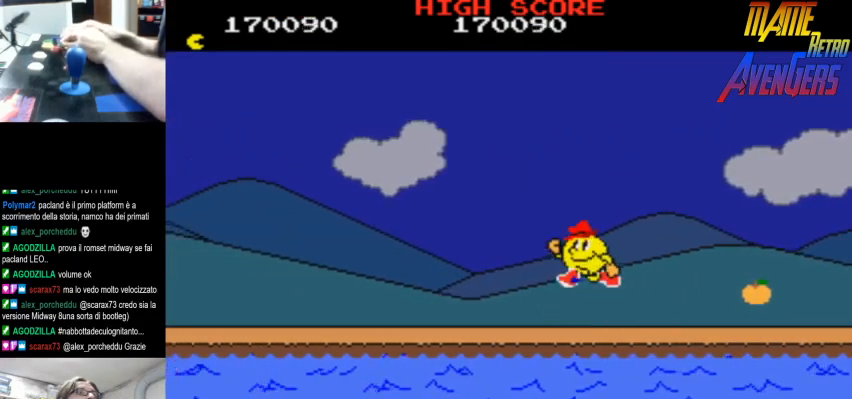
{"buttons": [], "left_stick": "center", "events": [[67, "R2", "down"], [133, "R2", "up"], [167, "R2", "down"], [200, "CIRCLE", "down"], [233, "R2", "up"], [300, "CIRCLE", "up"], [300, "R2", "down"], [333, "R2", "up"], [400, "R2", "down"], [467, "R2", "up"]]}
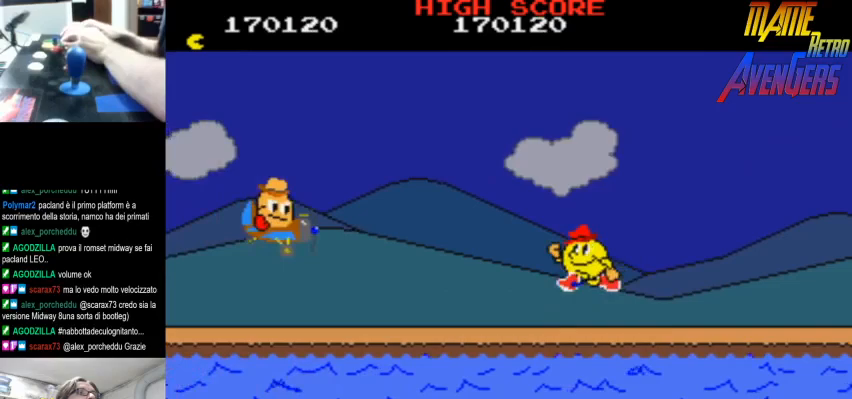
{"buttons": ["CIRCLE", "R2"], "left_stick": "center", "events": [[33, "R2", "down"], [67, "R2", "up"], [133, "R2", "down"], [200, "R2", "up"], [233, "R2", "down"], [300, "R2", "up"], [367, "CIRCLE", "down"], [367, "R2", "down"], [433, "R2", "up"], [467, "R2", "down"]]}
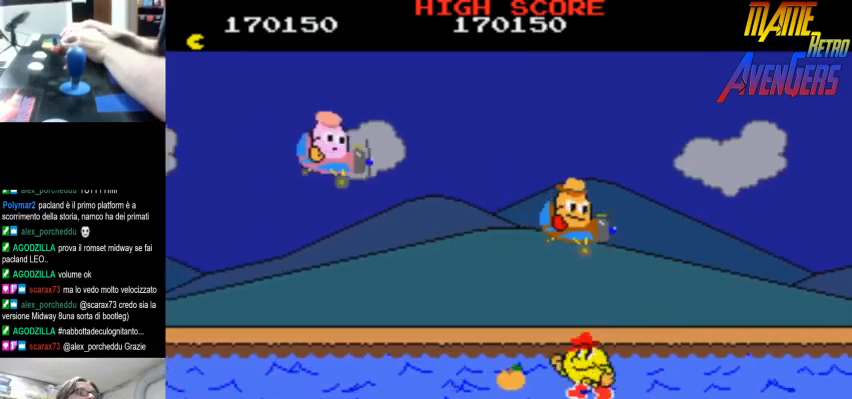
{"buttons": ["CIRCLE"], "left_stick": "center", "events": [[33, "CIRCLE", "up"], [33, "R2", "up"], [100, "R2", "down"], [167, "R2", "up"], [233, "R2", "down"], [267, "R2", "up"], [333, "R2", "down"], [400, "R2", "up"], [433, "CIRCLE", "down"], [433, "R2", "down"], [500, "R2", "up"]]}
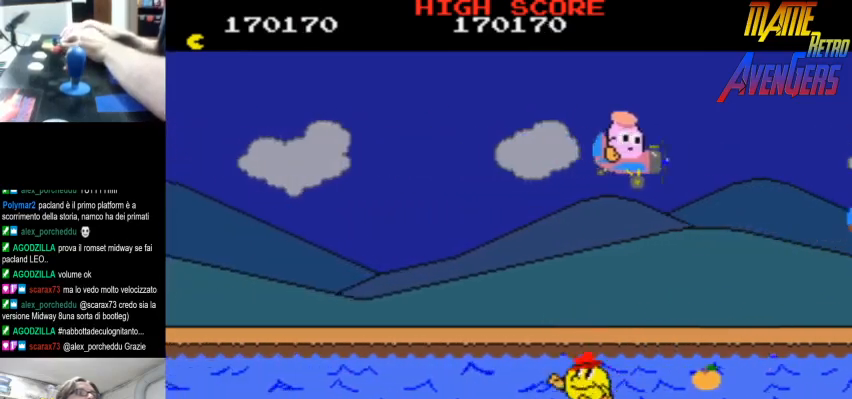
{"buttons": [], "left_stick": "center", "events": [[33, "CIRCLE", "up"], [67, "R2", "down"], [133, "R2", "up"], [167, "CIRCLE", "down"], [200, "R2", "down"], [233, "CIRCLE", "up"], [267, "R2", "up"], [300, "R2", "down"], [367, "R2", "up"], [433, "CIRCLE", "down"], [433, "R2", "down"], [500, "CIRCLE", "up"], [500, "R2", "up"]]}
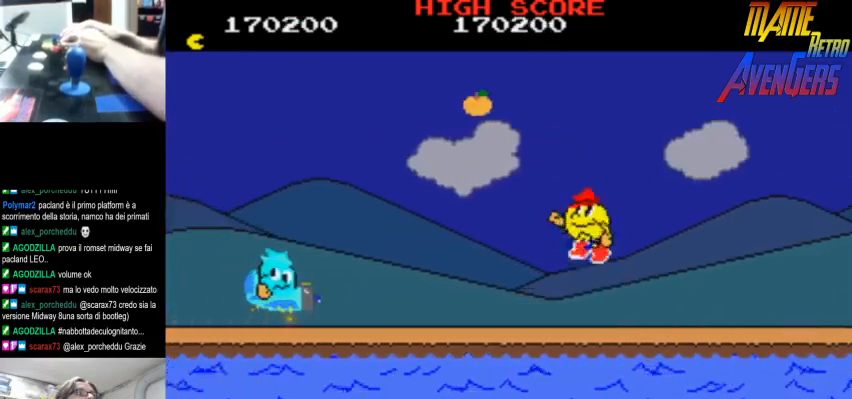
{"buttons": ["CIRCLE", "L2"], "left_stick": "center", "events": [[233, "CIRCLE", "down"], [300, "CIRCLE", "up"], [300, "L2", "down"], [333, "L2", "up"], [367, "CIRCLE", "down"], [367, "L2", "down"], [467, "CIRCLE", "up"], [500, "CIRCLE", "down"]]}
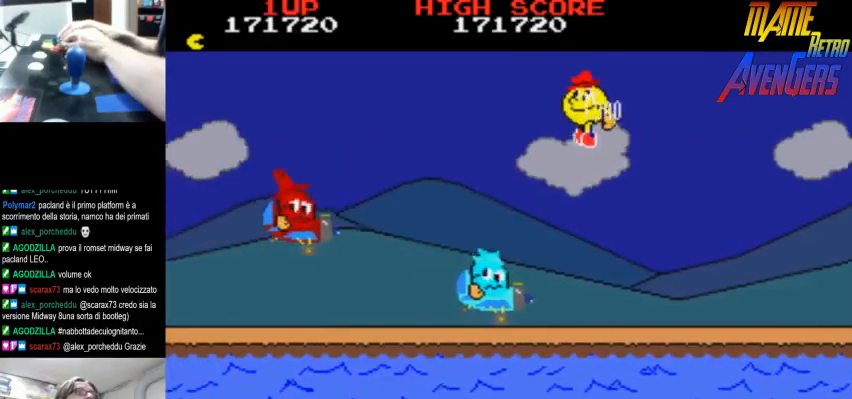
{"buttons": ["CIRCLE"], "left_stick": "center", "events": [[33, "L2", "up"], [67, "CIRCLE", "up"], [333, "R2", "down"], [367, "CIRCLE", "down"], [367, "R2", "up"], [433, "CIRCLE", "up"], [433, "R2", "down"], [500, "CIRCLE", "down"], [500, "R2", "up"]]}
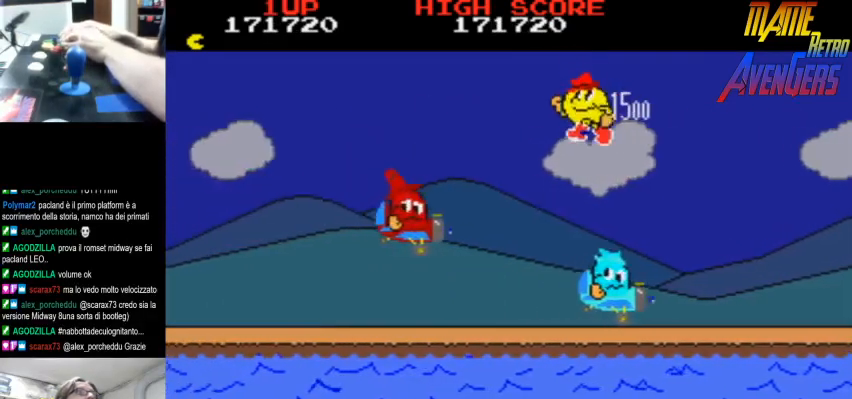
{"buttons": [], "left_stick": "center", "events": [[67, "CIRCLE", "up"], [67, "R2", "down"], [133, "R2", "up"], [167, "R2", "down"], [233, "R2", "up"], [300, "R2", "down"], [367, "R2", "up"], [400, "R2", "down"], [467, "R2", "up"]]}
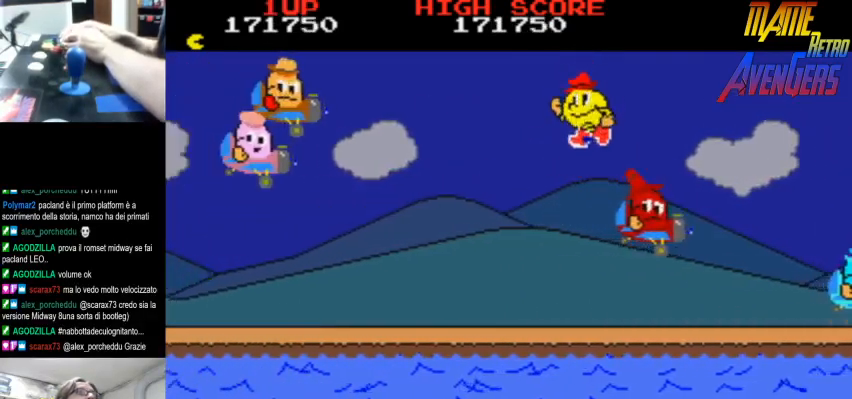
{"buttons": ["CIRCLE", "R2"], "left_stick": "center", "events": [[33, "R2", "down"], [100, "R2", "up"], [167, "R2", "down"], [200, "R2", "up"], [267, "R2", "down"], [333, "R2", "up"], [400, "R2", "down"], [433, "CIRCLE", "down"], [467, "R2", "up"], [500, "R2", "down"]]}
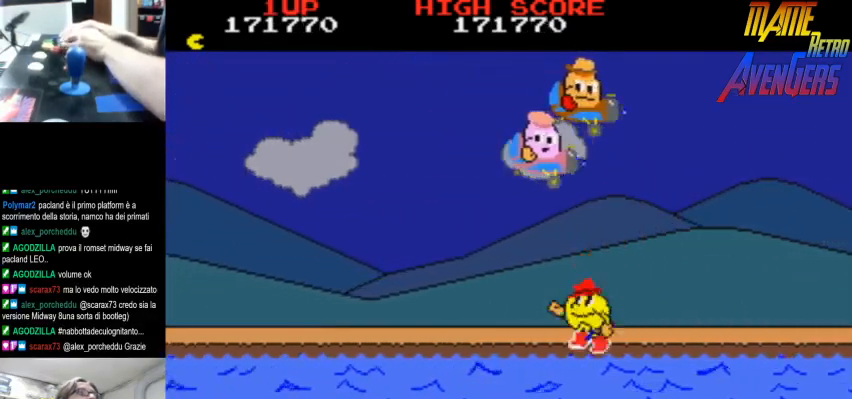
{"buttons": ["R2"], "left_stick": "center", "events": [[67, "CIRCLE", "up"], [67, "R2", "up"], [133, "R2", "down"], [200, "R2", "up"], [267, "R2", "down"], [333, "R2", "up"], [400, "R2", "down"], [467, "R2", "up"], [500, "R2", "down"]]}
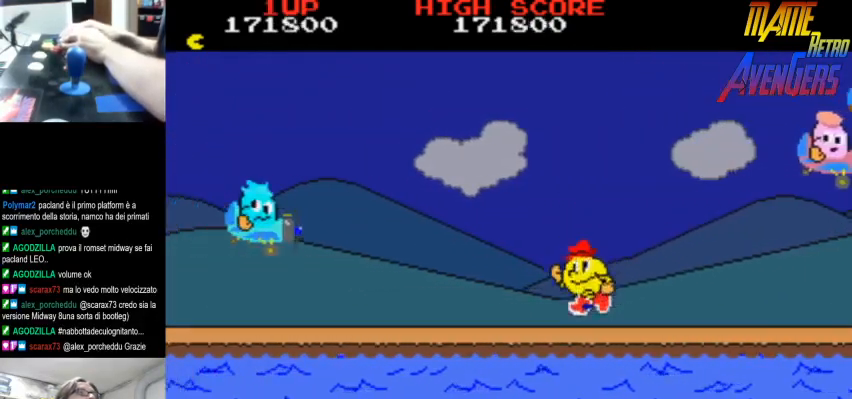
{"buttons": [], "left_stick": "center", "events": [[67, "CIRCLE", "down"], [67, "R2", "up"], [133, "R2", "down"], [167, "CIRCLE", "up"], [167, "R2", "up"], [200, "L2", "down"], [500, "L2", "up"]]}